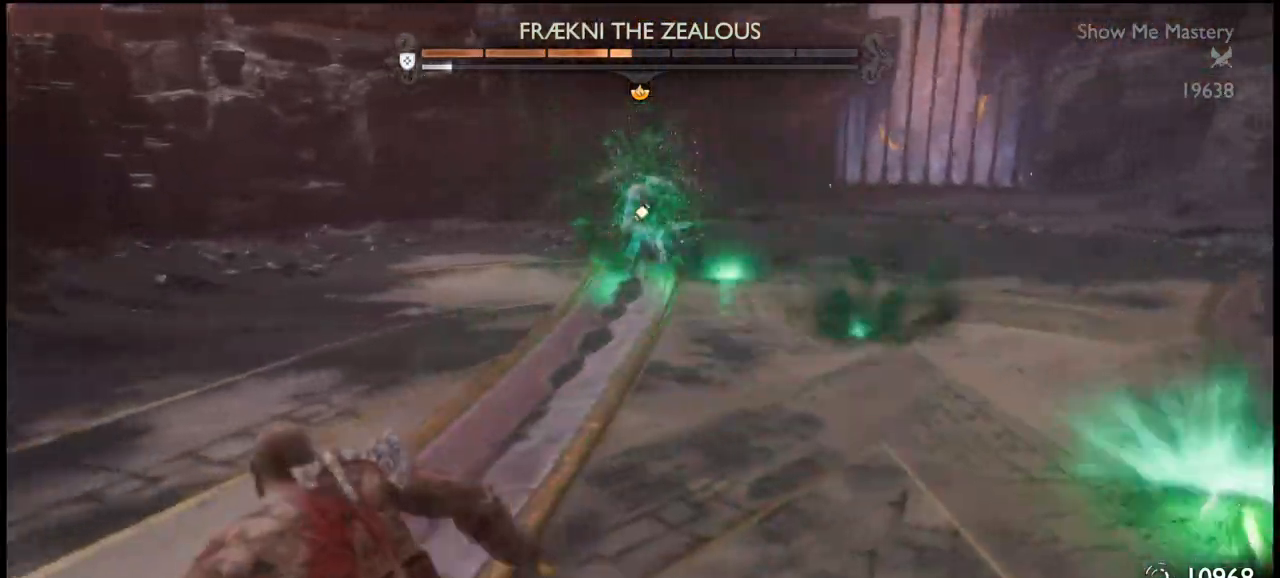
Gameplay with a controller (PlayStation layout); each line is a JSON object with the inputs held at the frame after it. "events" lists button and stick changes between this image and that frame as [ms after this image, input, new state], when the widget could be followed in between. Not read: L3.
{"buttons": ["L1"], "left_stick": "down", "right_stick": "center", "events": [[167, "left_stick", "center"], [300, "left_stick", "down"], [467, "L1", "down"]]}
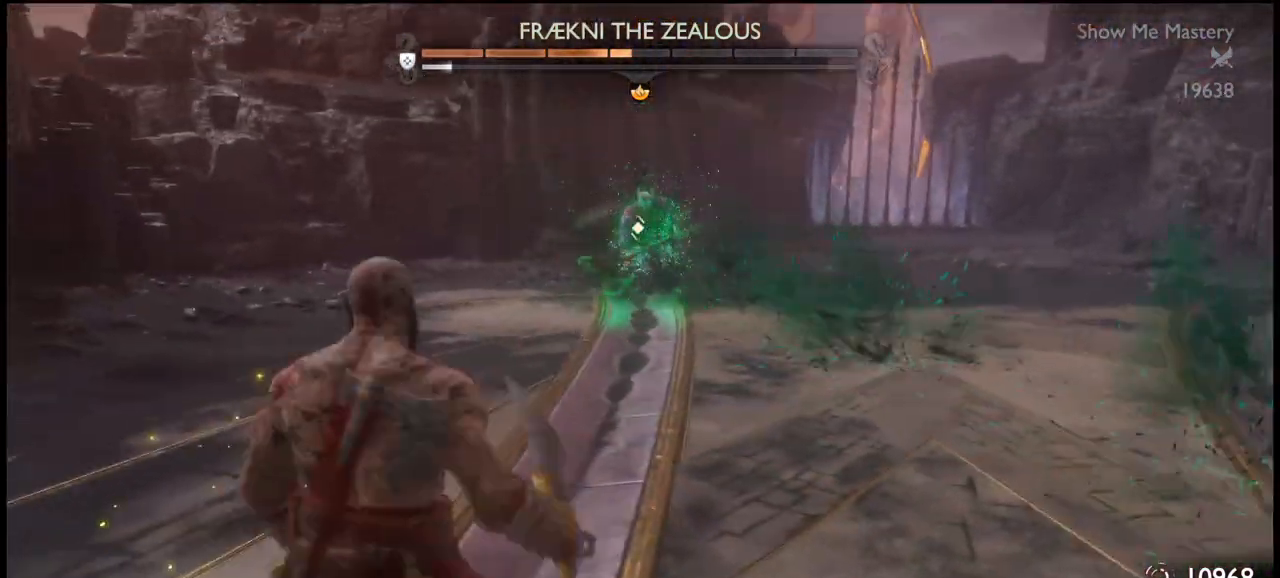
{"buttons": ["L1"], "left_stick": "down-right", "right_stick": "center", "events": [[333, "left_stick", "down-right"]]}
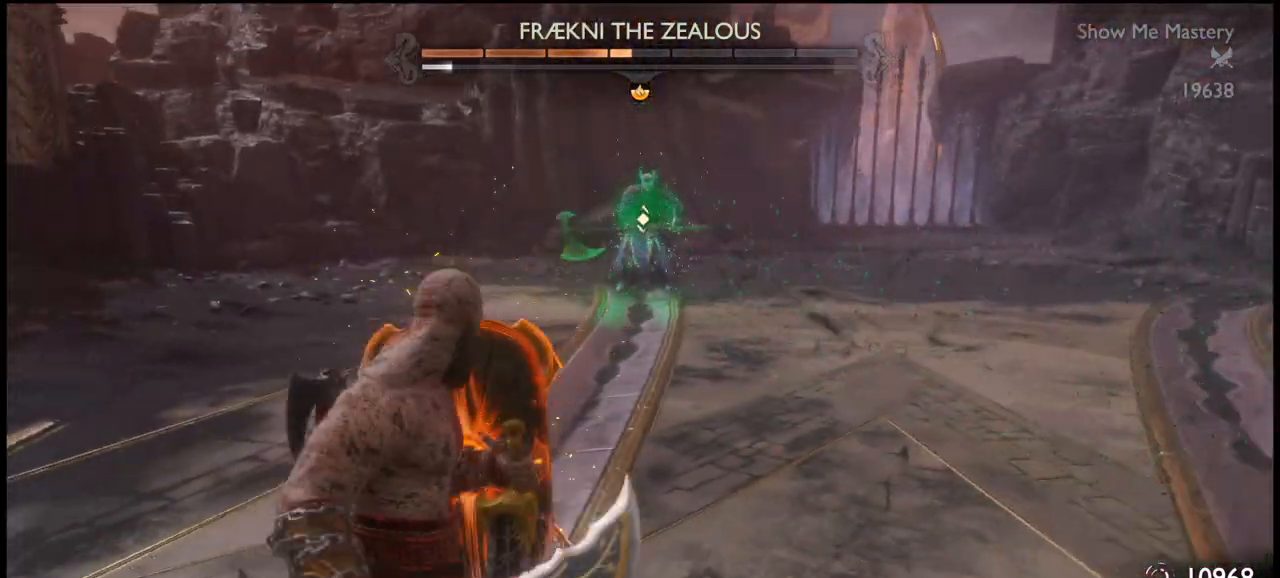
{"buttons": [], "left_stick": "up-right", "right_stick": "center", "events": [[134, "left_stick", "right"], [334, "L1", "up"], [334, "left_stick", "up-right"]]}
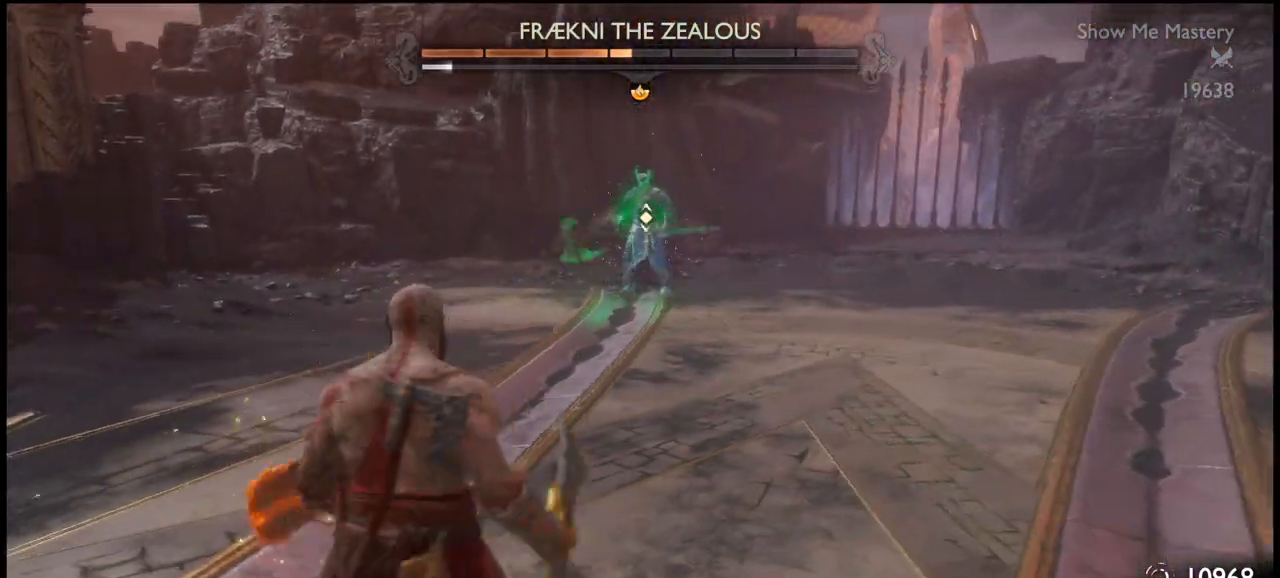
{"buttons": ["L1"], "left_stick": "right", "right_stick": "center", "events": [[400, "left_stick", "right"], [500, "L1", "down"]]}
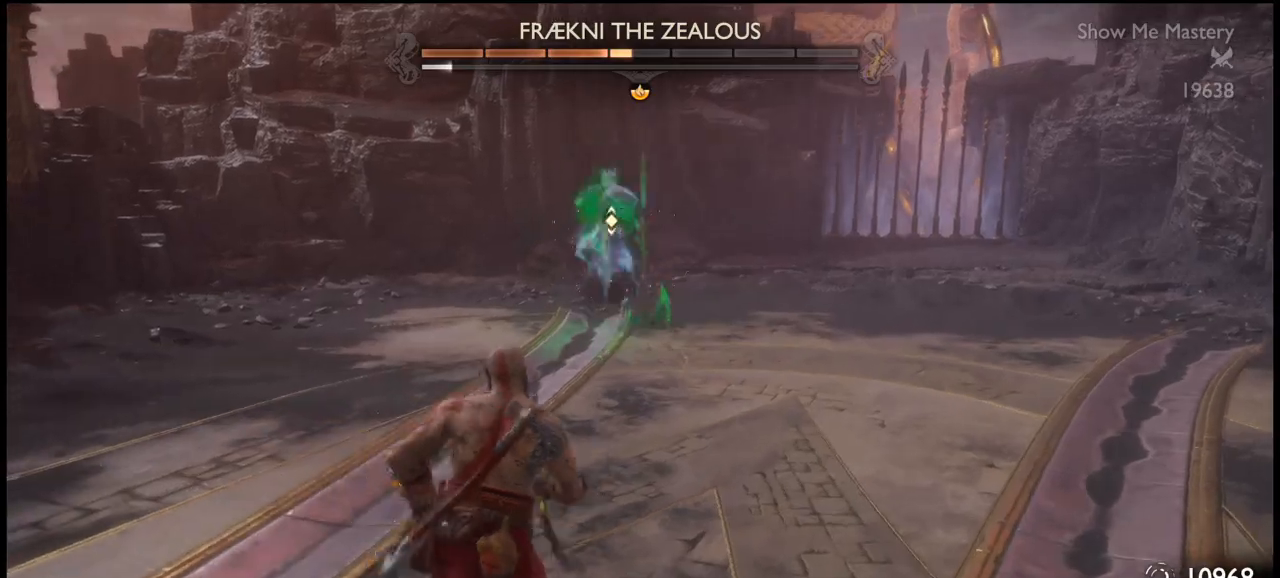
{"buttons": ["L1"], "left_stick": "down-right", "right_stick": "center", "events": [[100, "left_stick", "down-right"]]}
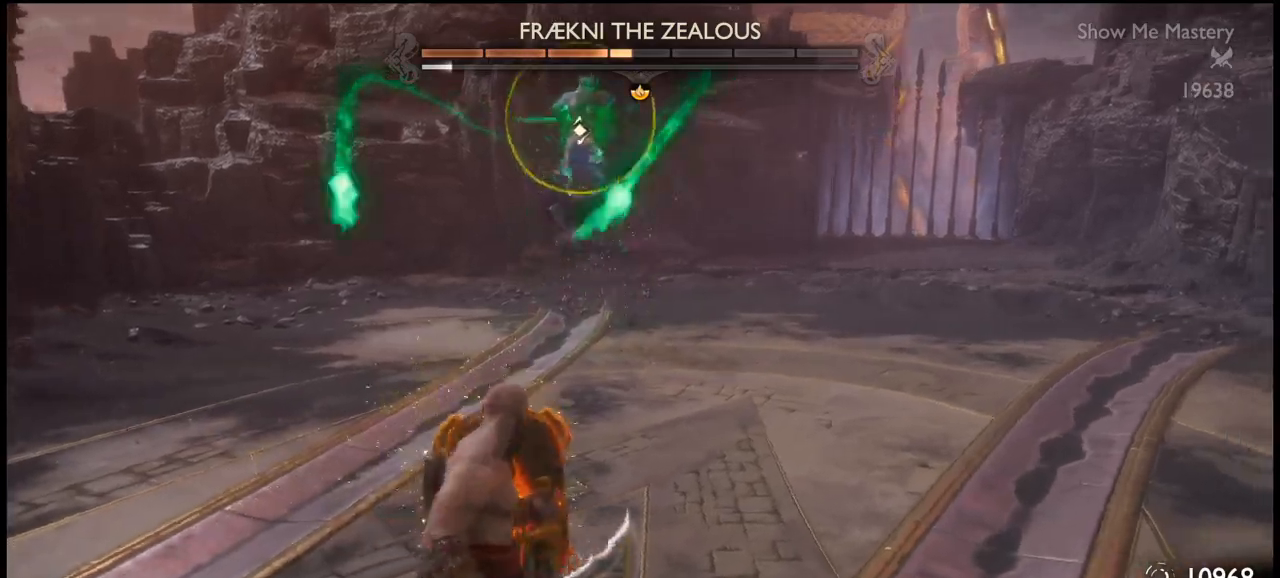
{"buttons": ["L1"], "left_stick": "down-right", "right_stick": "center", "events": []}
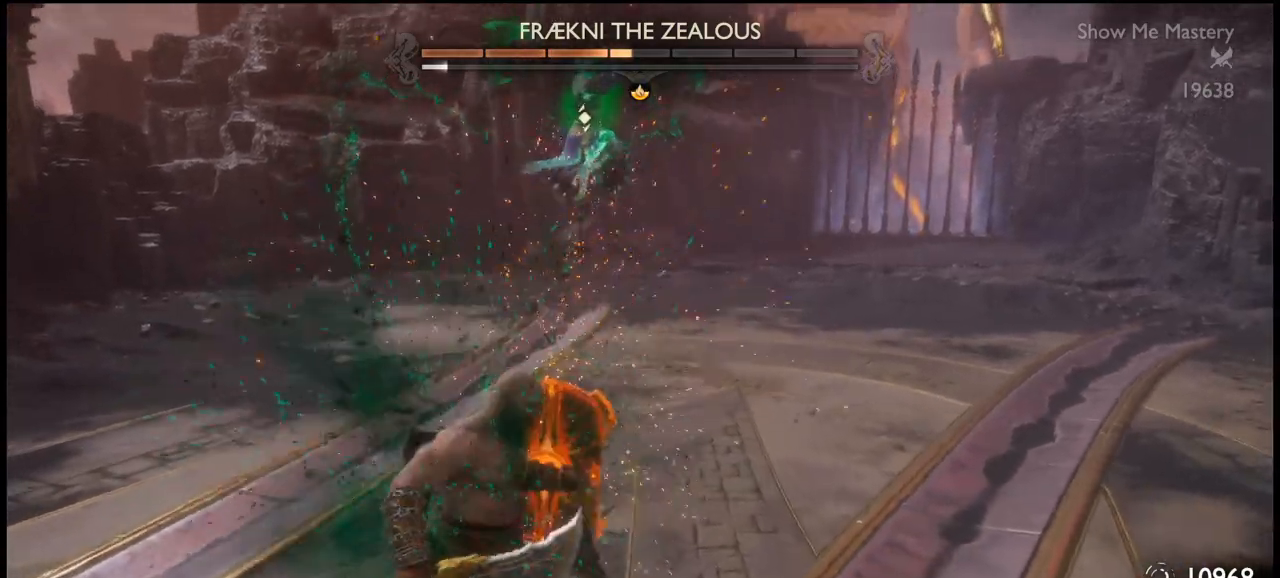
{"buttons": ["L1"], "left_stick": "down-right", "right_stick": "center", "events": [[134, "CROSS", "down"], [234, "CROSS", "up"], [434, "CROSS", "down"], [467, "CROSS", "up"]]}
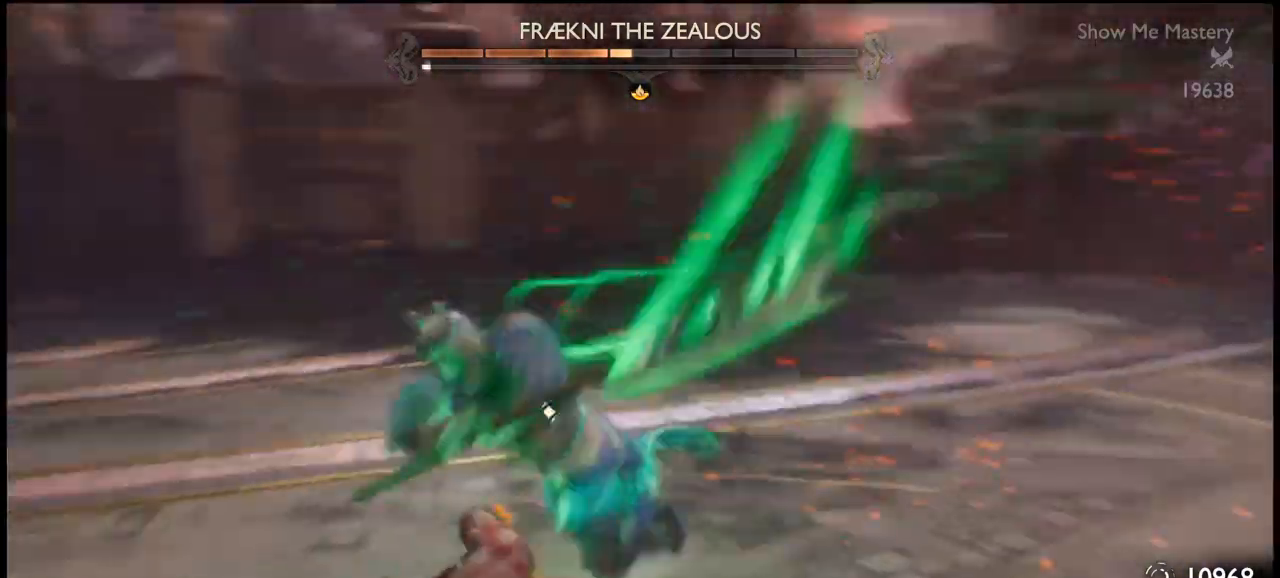
{"buttons": [], "left_stick": "down-right", "right_stick": "center", "events": [[33, "CROSS", "down"], [100, "CROSS", "up"], [100, "L1", "up"]]}
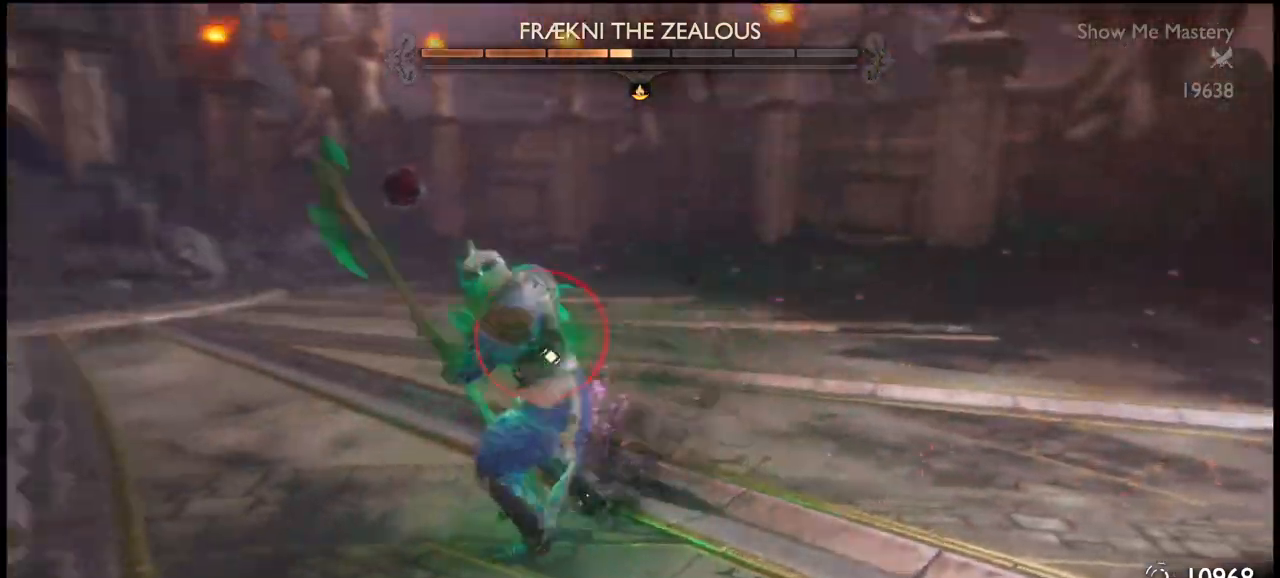
{"buttons": ["L1"], "left_stick": "down-right", "right_stick": "center", "events": [[33, "L1", "down"], [400, "CROSS", "down"], [467, "CROSS", "up"]]}
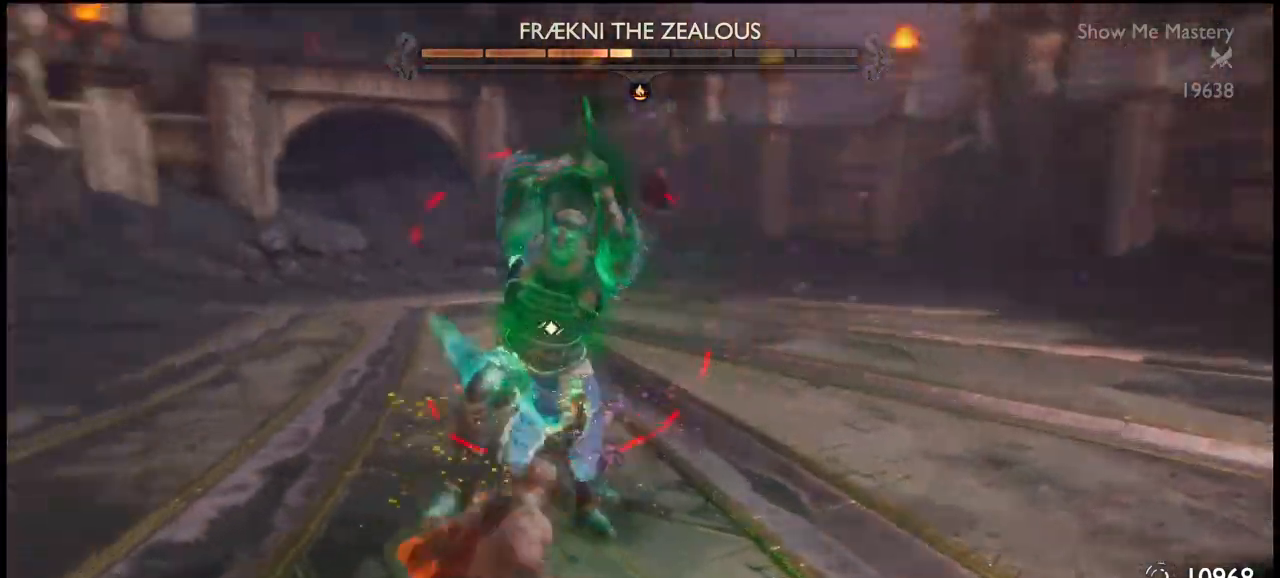
{"buttons": [], "left_stick": "down-right", "right_stick": "center", "events": [[166, "CROSS", "down"], [233, "CROSS", "up"], [300, "CROSS", "down"], [367, "CROSS", "up"], [400, "L1", "up"]]}
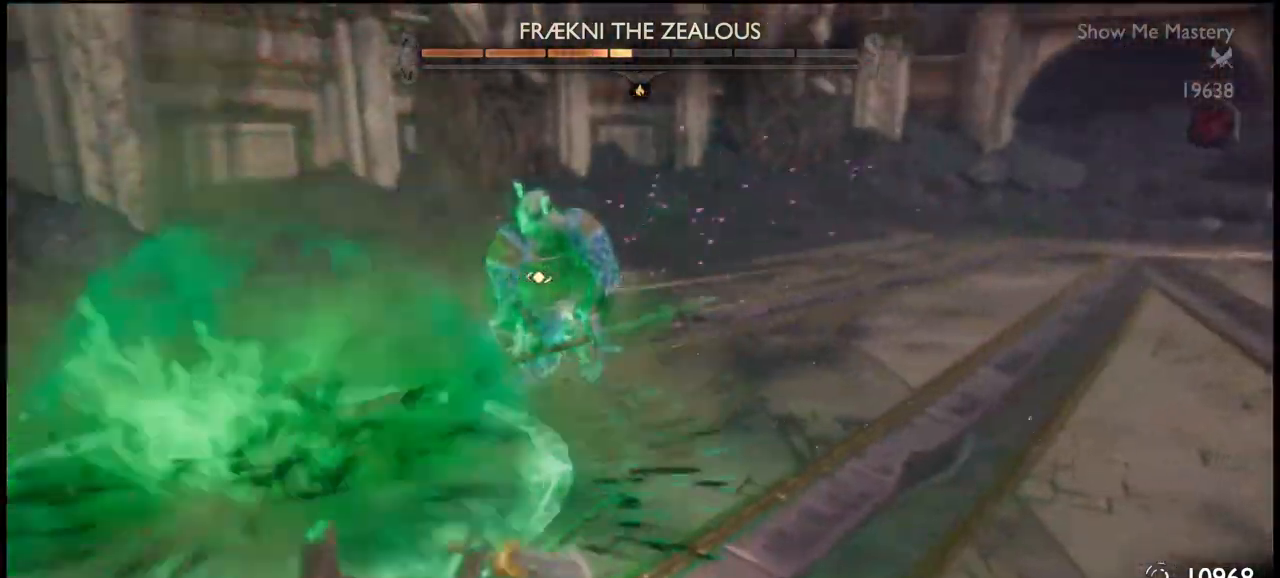
{"buttons": [], "left_stick": "down", "right_stick": "center", "events": [[33, "left_stick", "center"], [134, "left_stick", "down"], [300, "TRIANGLE", "down"], [334, "TRIANGLE", "up"], [434, "TRIANGLE", "down"], [501, "TRIANGLE", "up"]]}